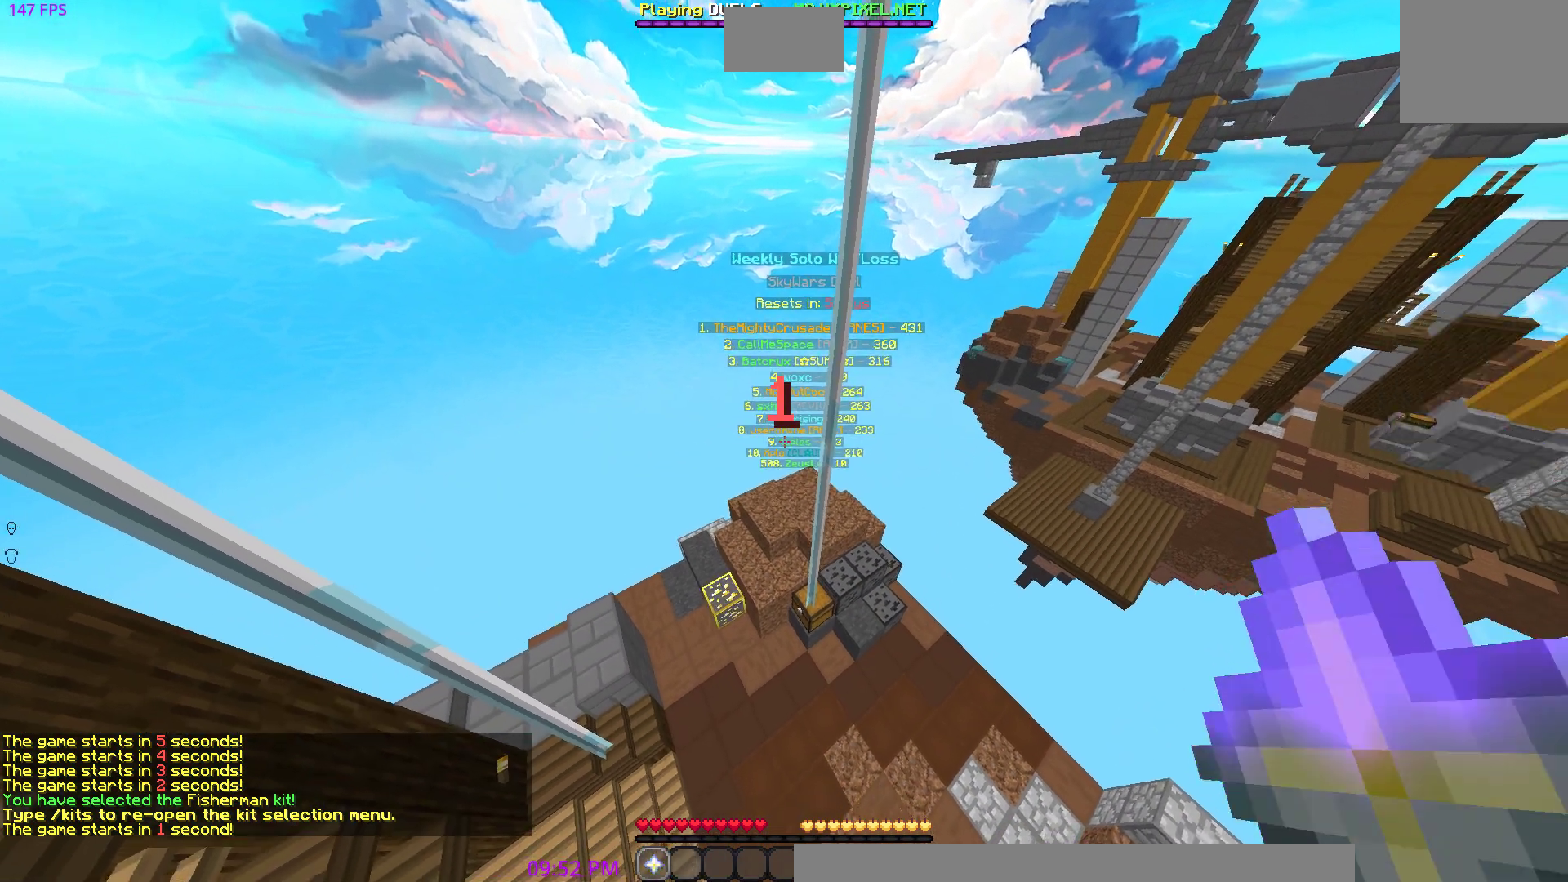
Gameplay with keyboard; each line is a JSON object with the keys held at the frame after it. "events" lists presses ("down") and releases ("up") of "a", "d", "s" and "w" between this image and that frame as [ms after this image, input, new state], when the widget could be followed in between. No other keys are recorded. Mouse input is not recorded.
{"keys": ["w"], "events": [[267, "w", "down"]]}
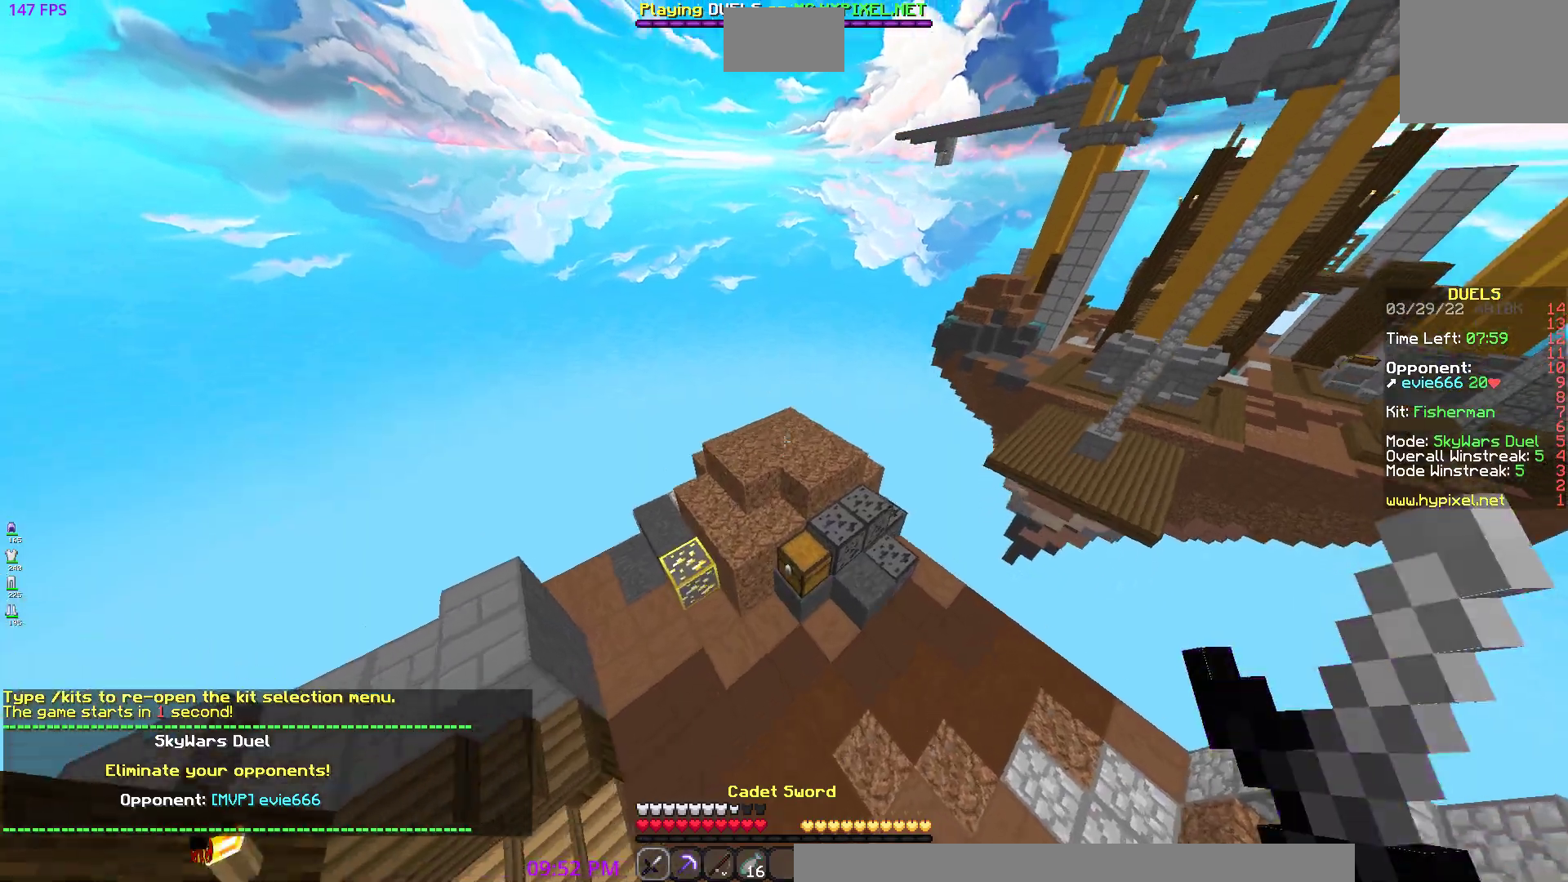
{"keys": ["d", "w"], "events": [[217, "d", "down"]]}
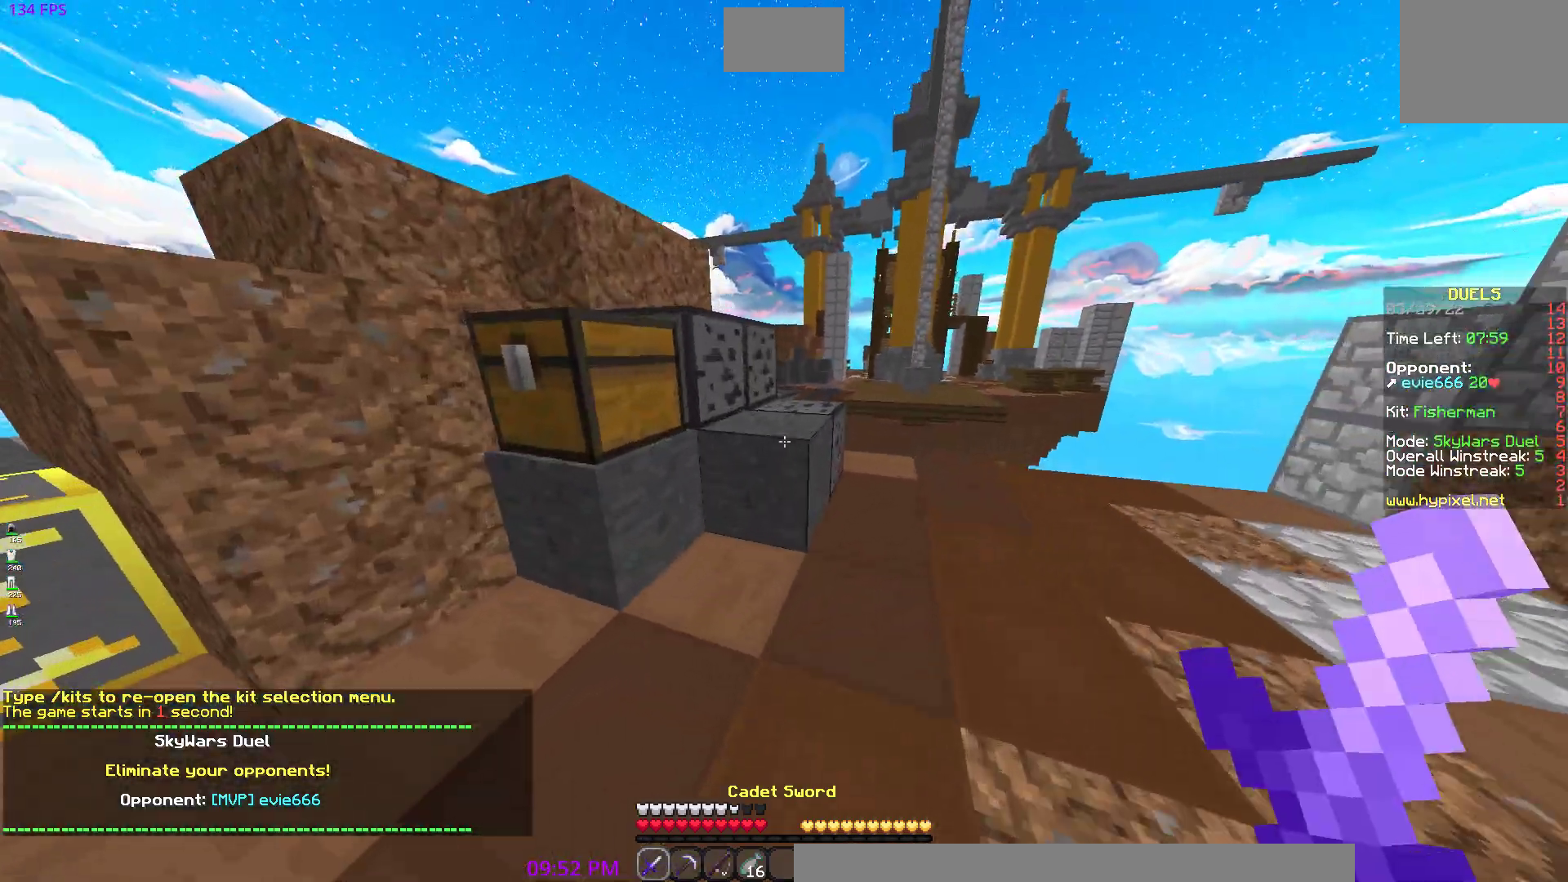
{"keys": []}
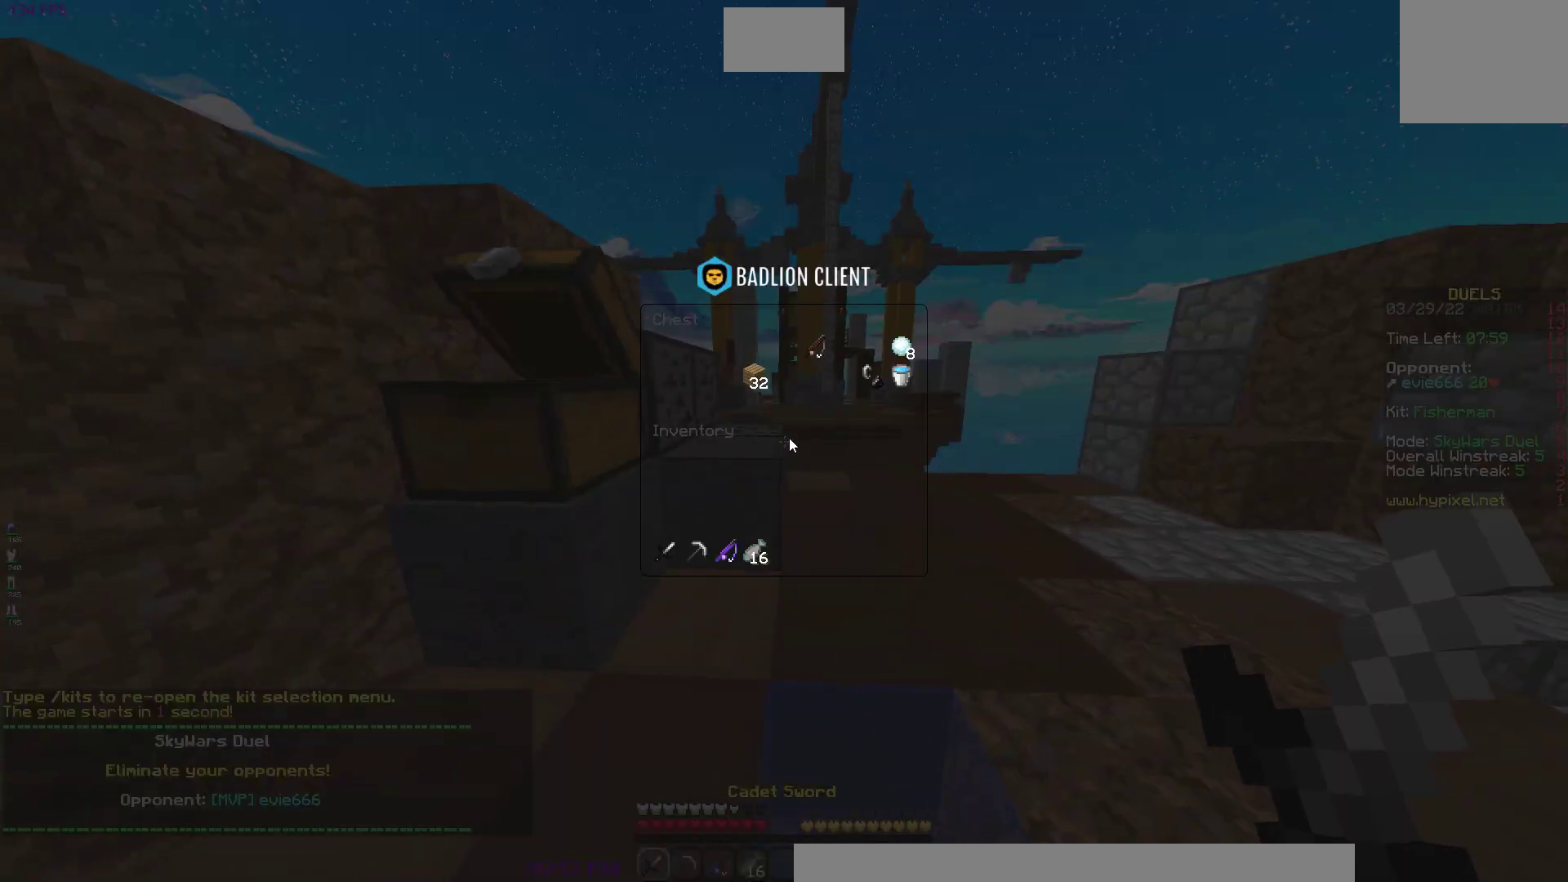
{"keys": [], "events": []}
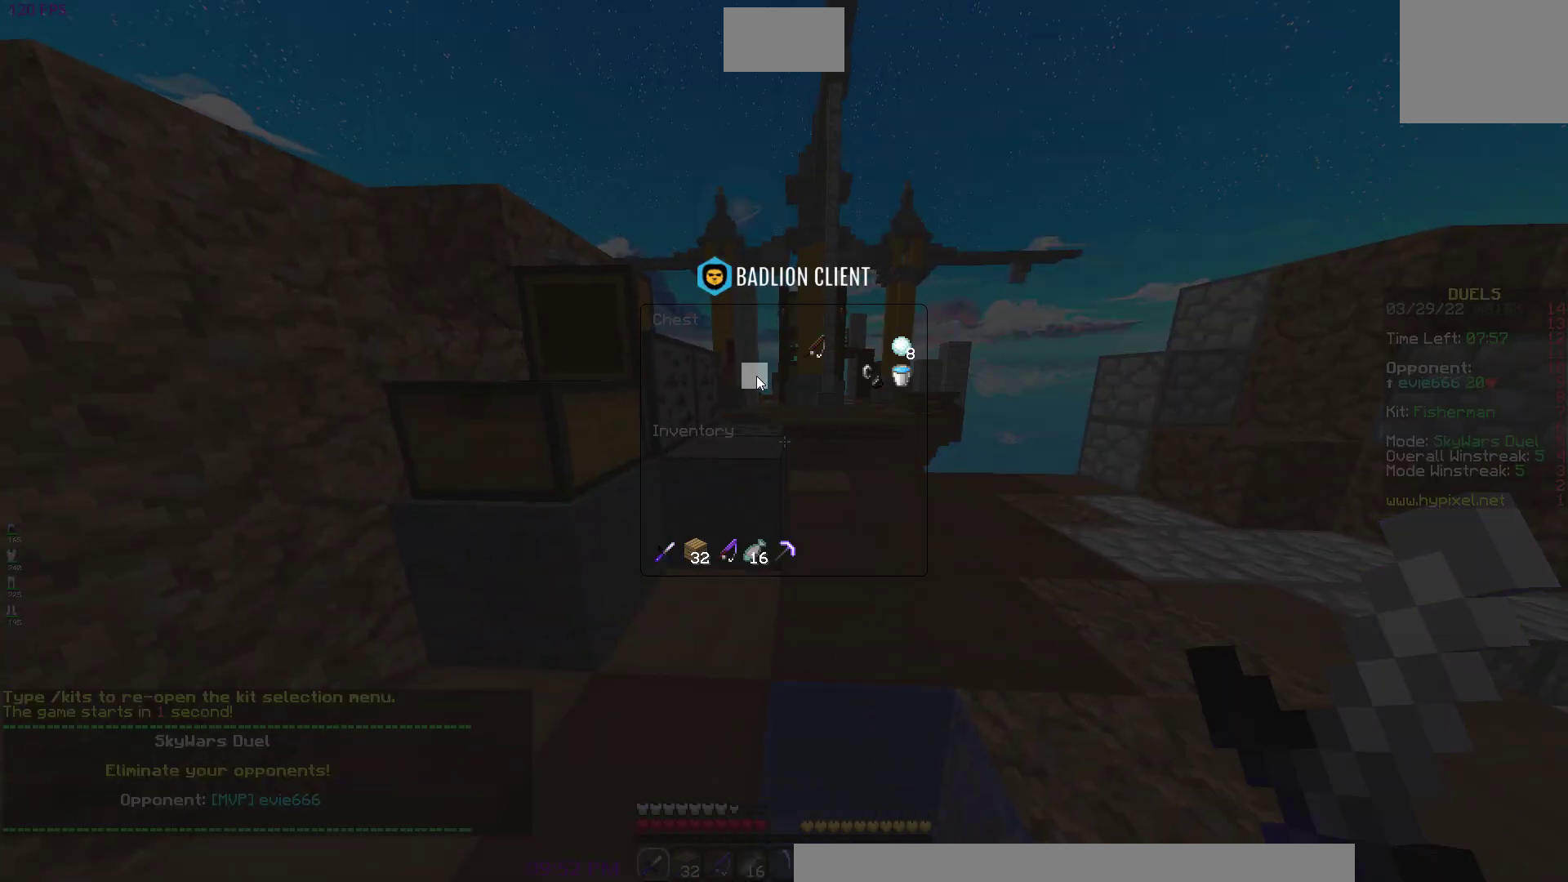
{"keys": [], "events": []}
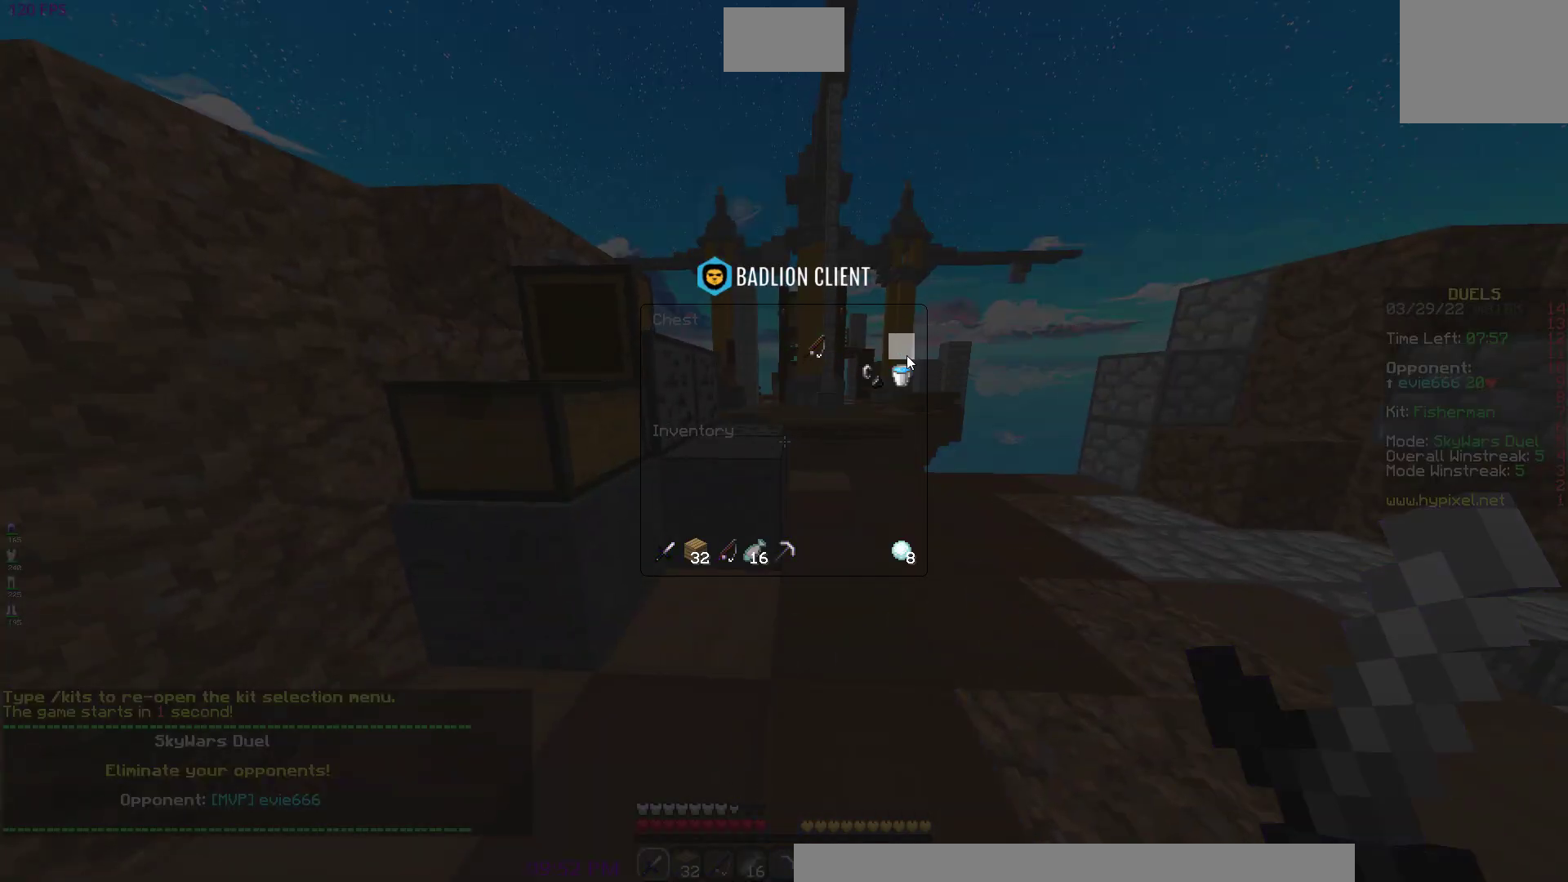
{"keys": [], "events": []}
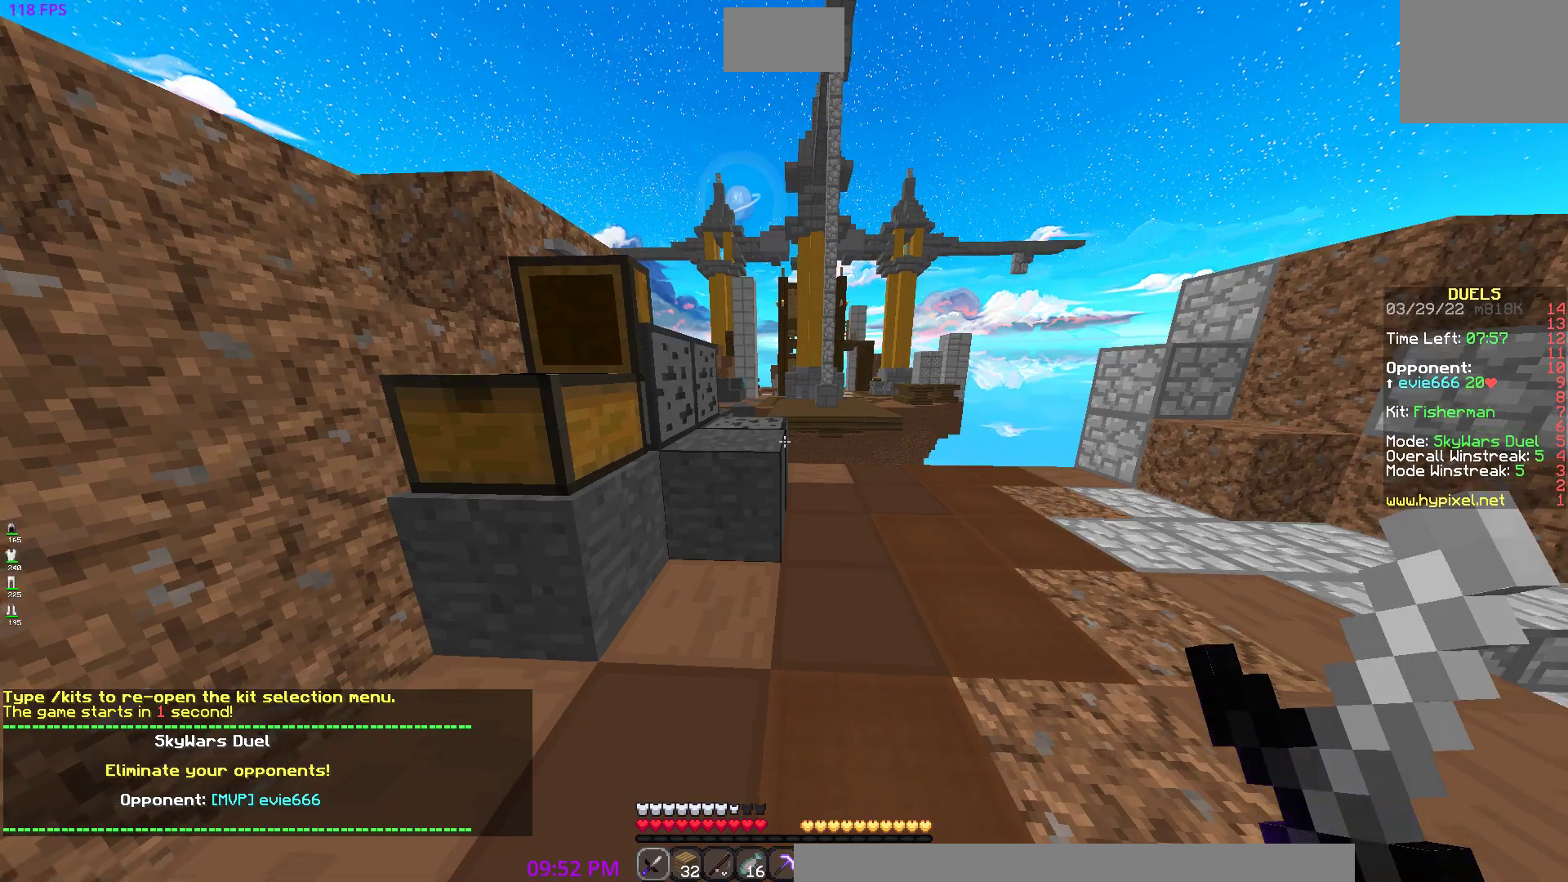
{"keys": [], "events": []}
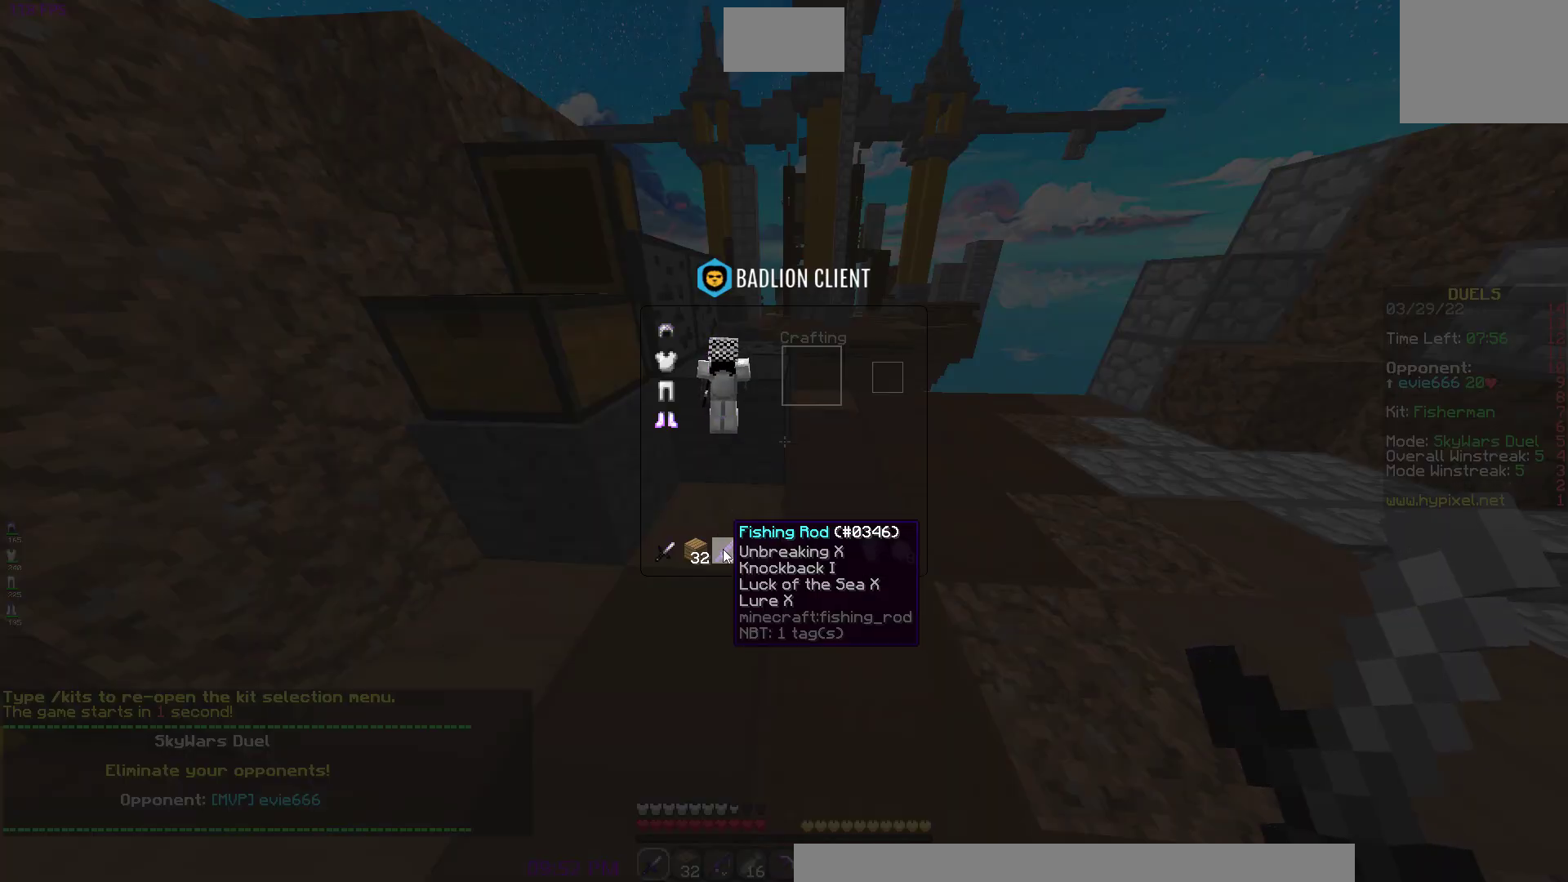
{"keys": [], "events": []}
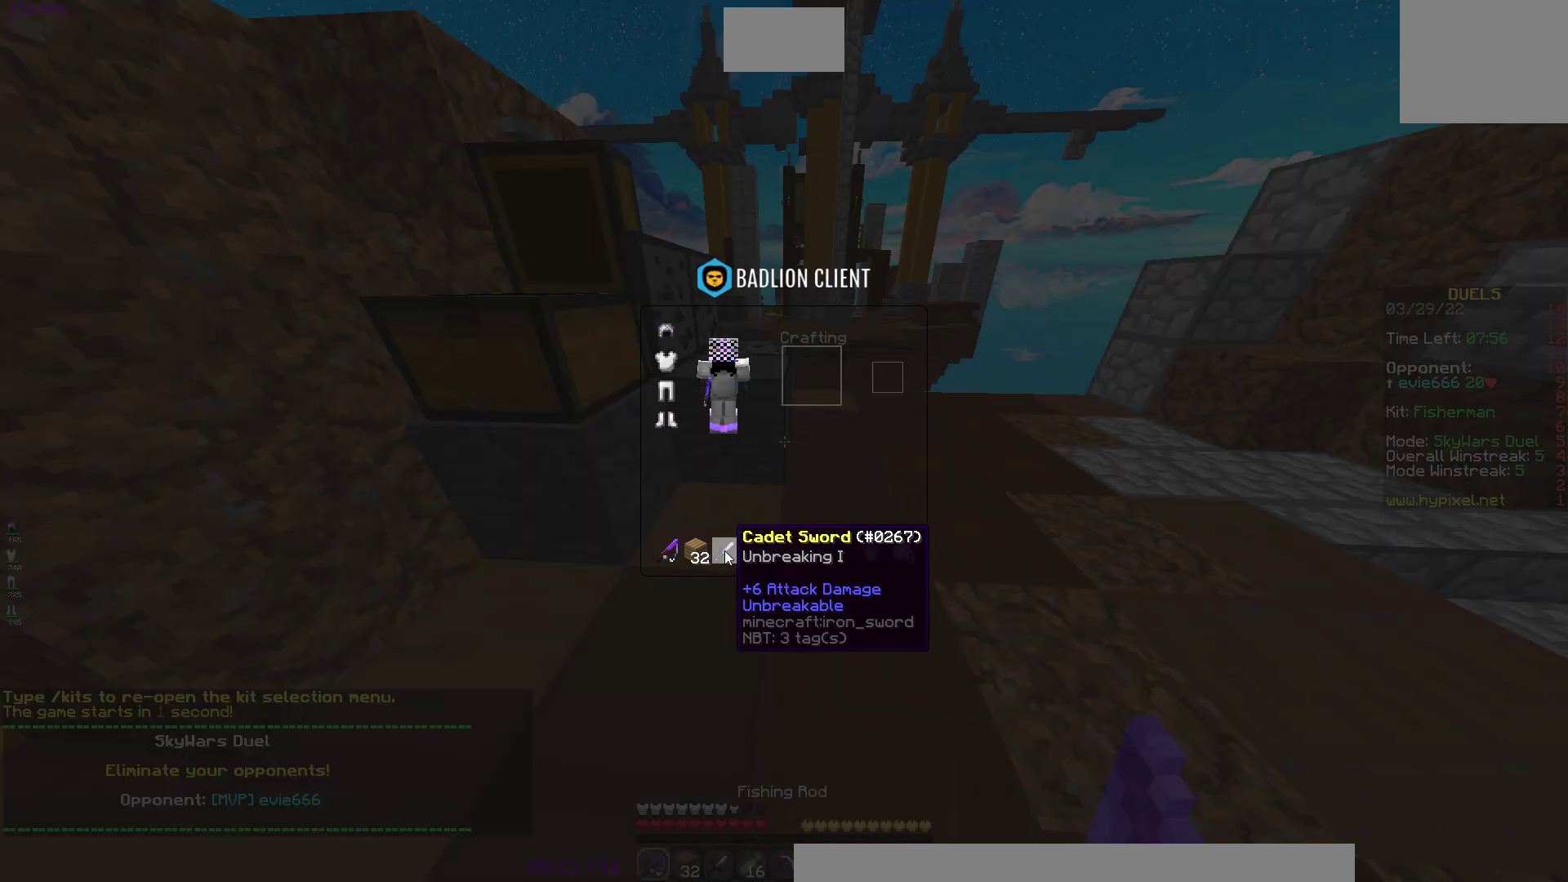
{"keys": [], "events": []}
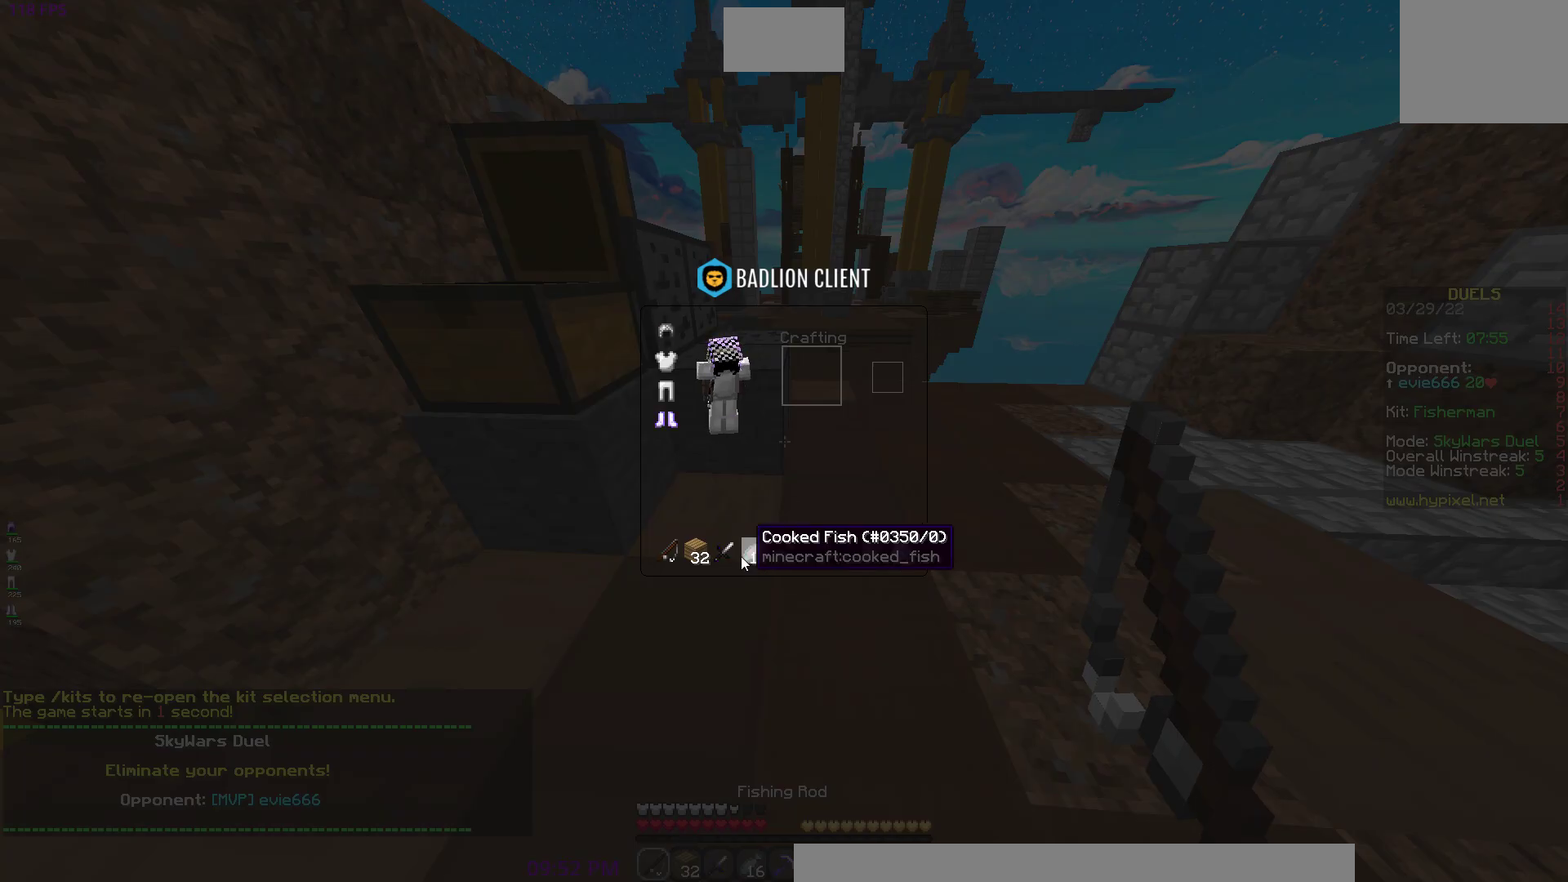
{"keys": [], "events": []}
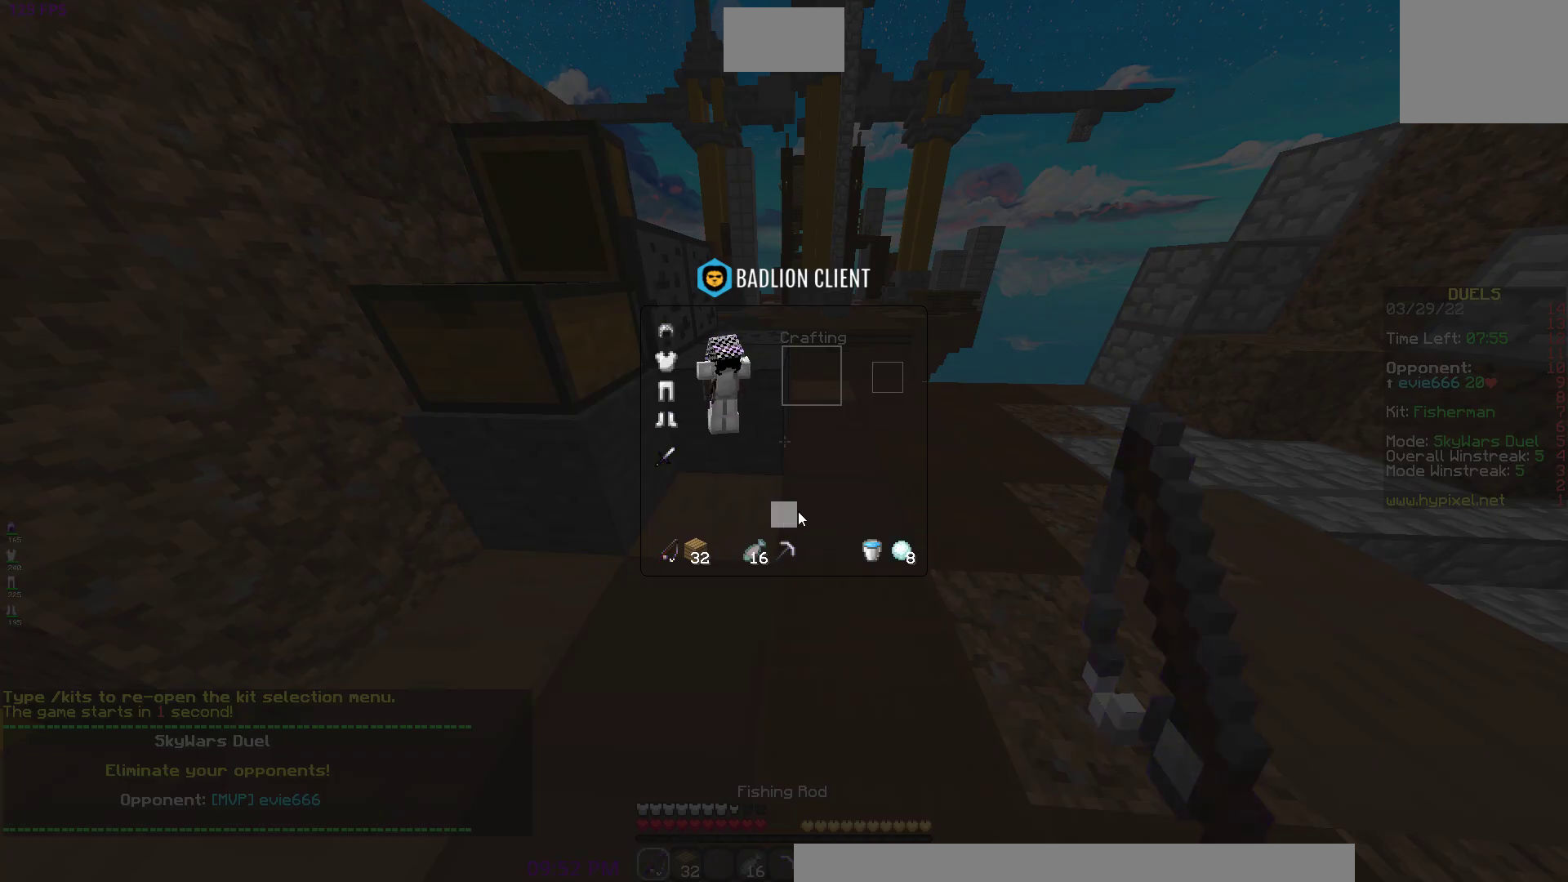
{"keys": [], "events": []}
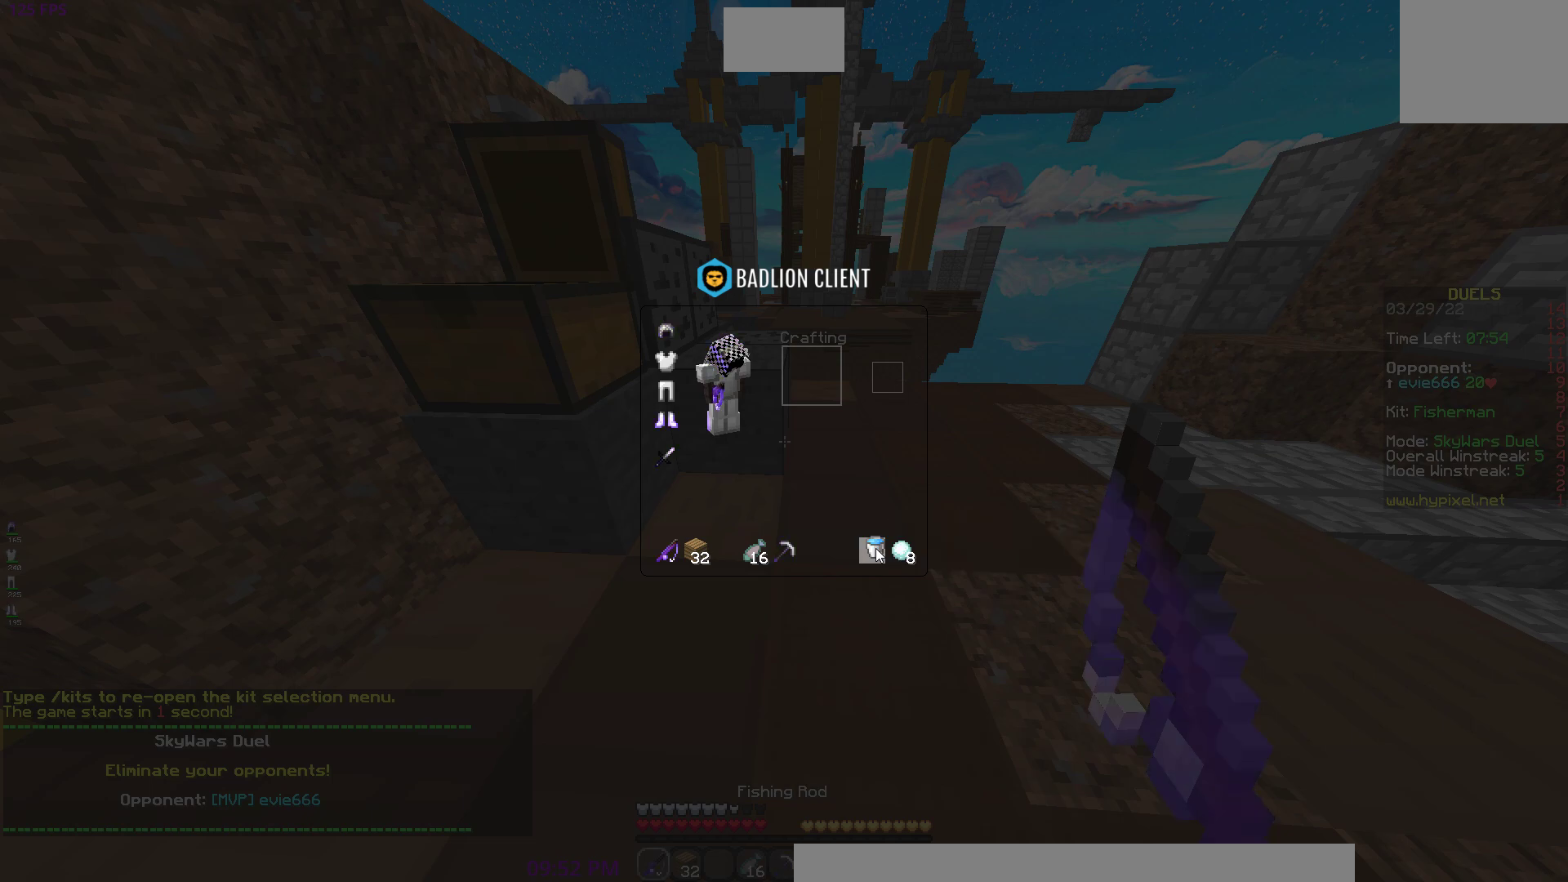
{"keys": [], "events": []}
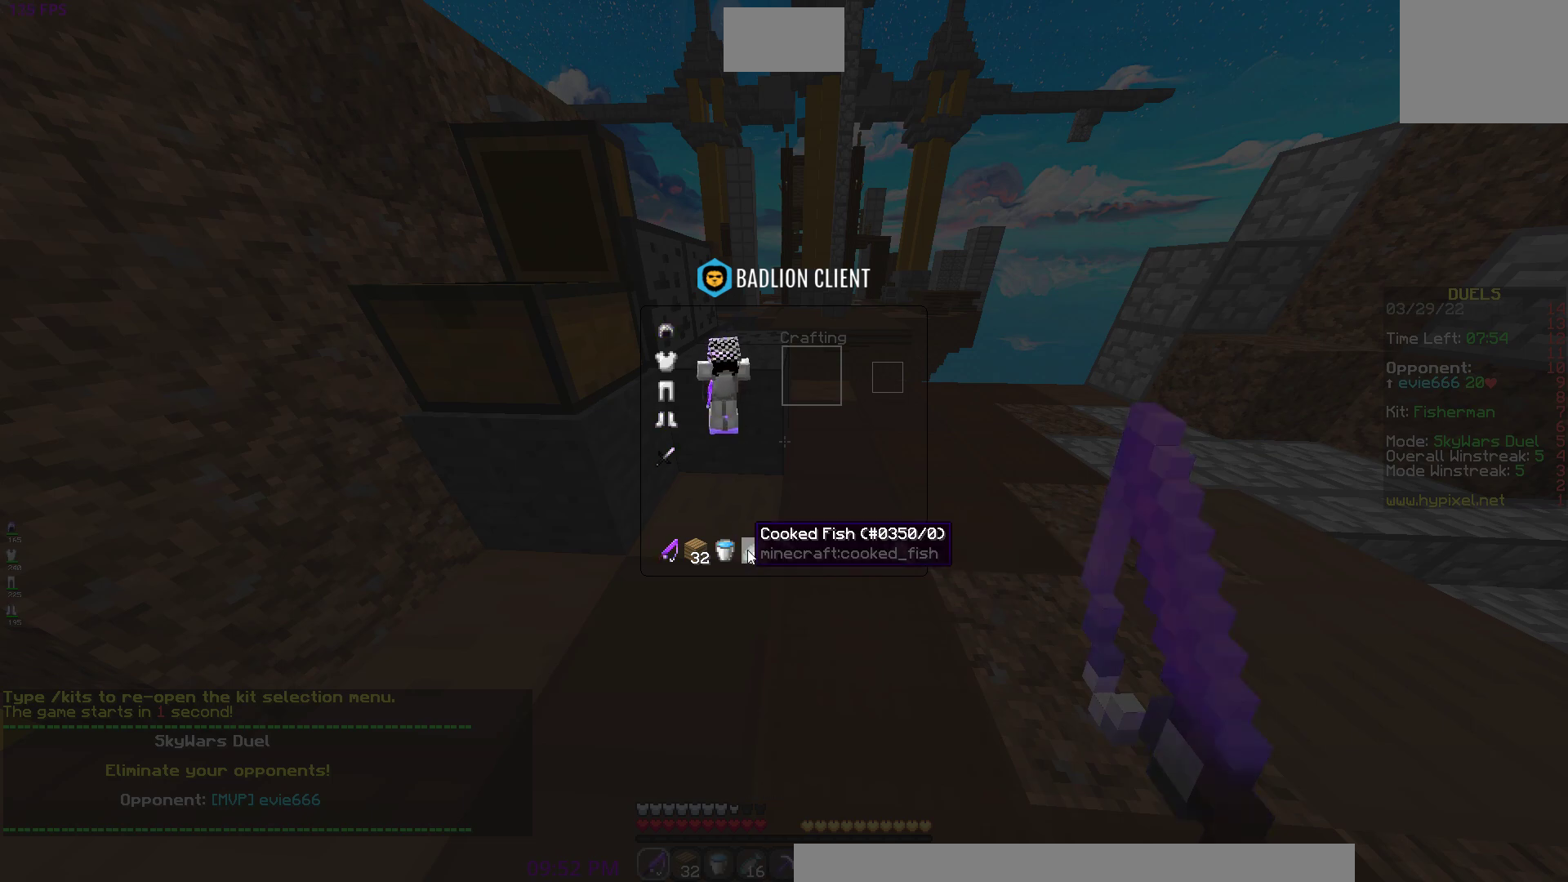
{"keys": ["d", "w"], "events": [[417, "d", "down"], [417, "w", "down"]]}
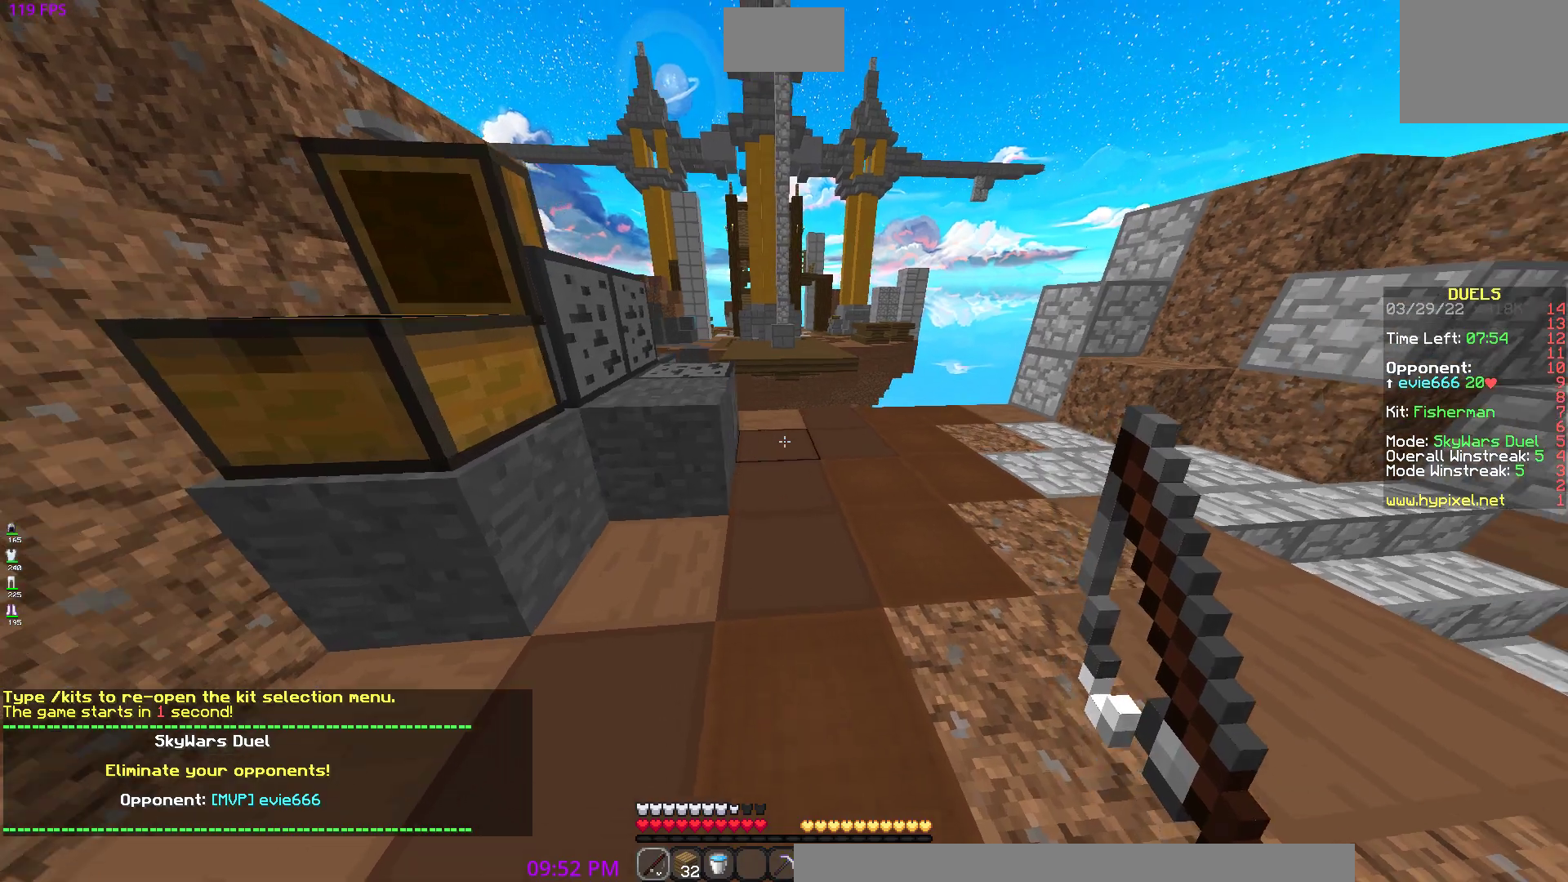
{"keys": ["w"], "events": [[233, "d", "up"]]}
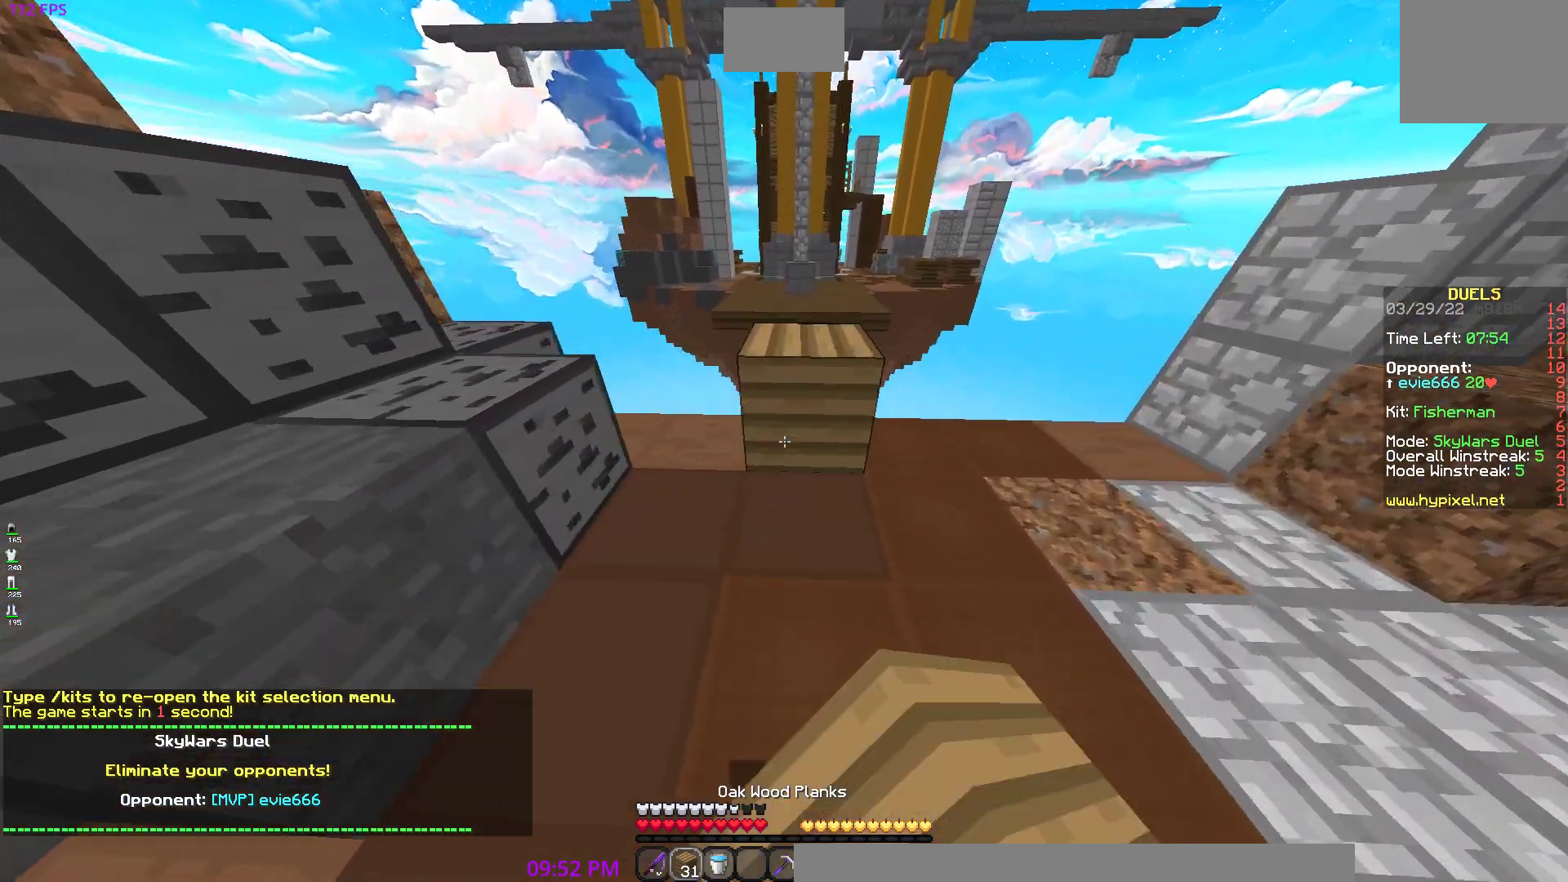
{"keys": ["a", "s"], "events": [[167, "a", "down"], [317, "w", "up"], [483, "s", "down"]]}
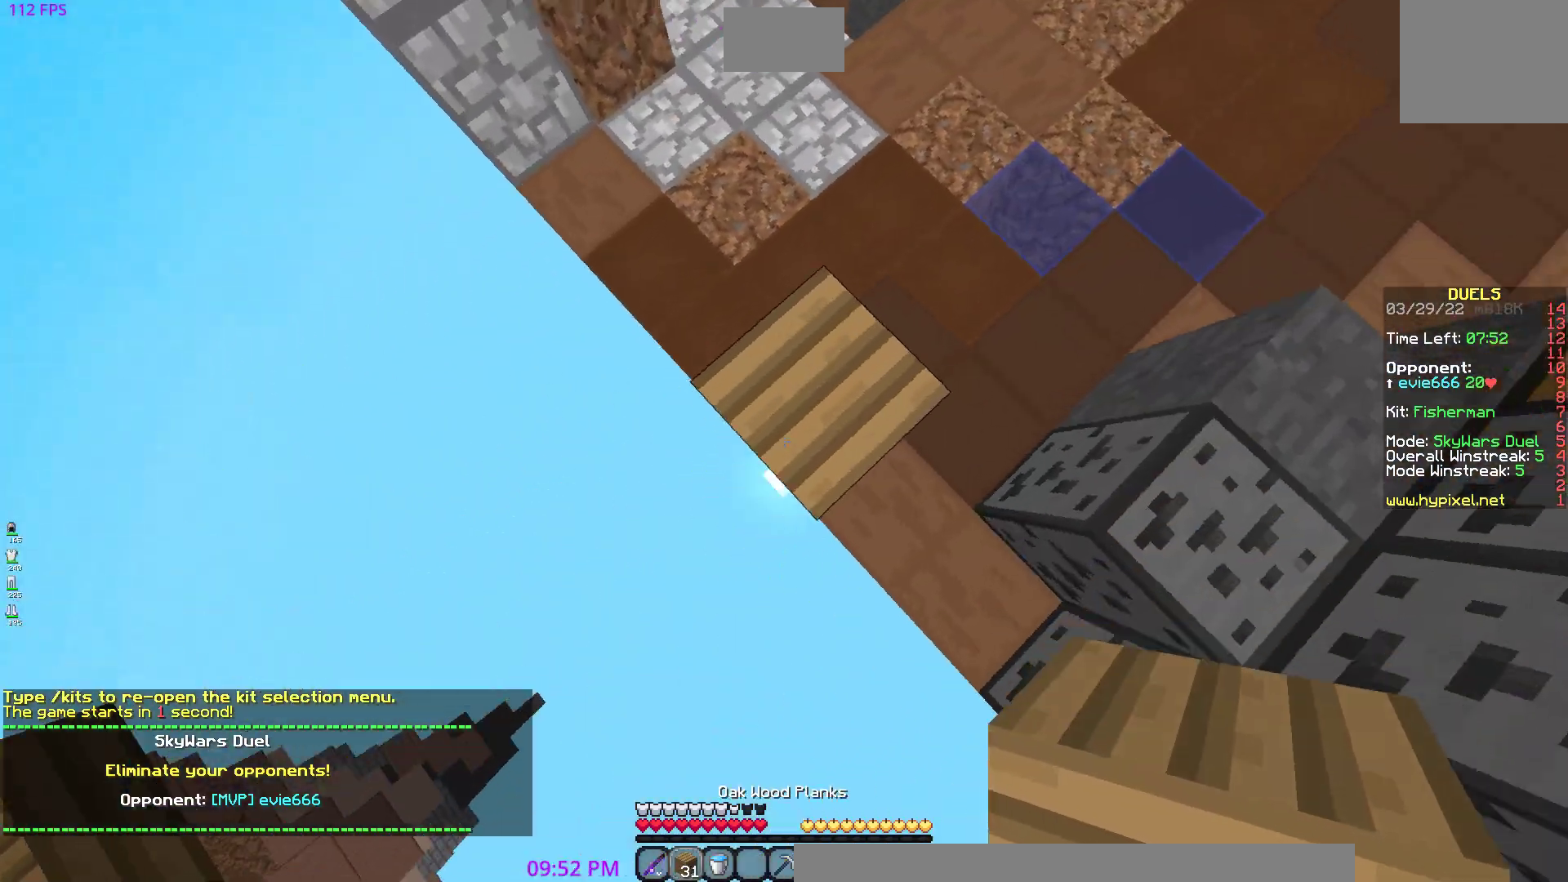
{"keys": ["a", "s"], "events": []}
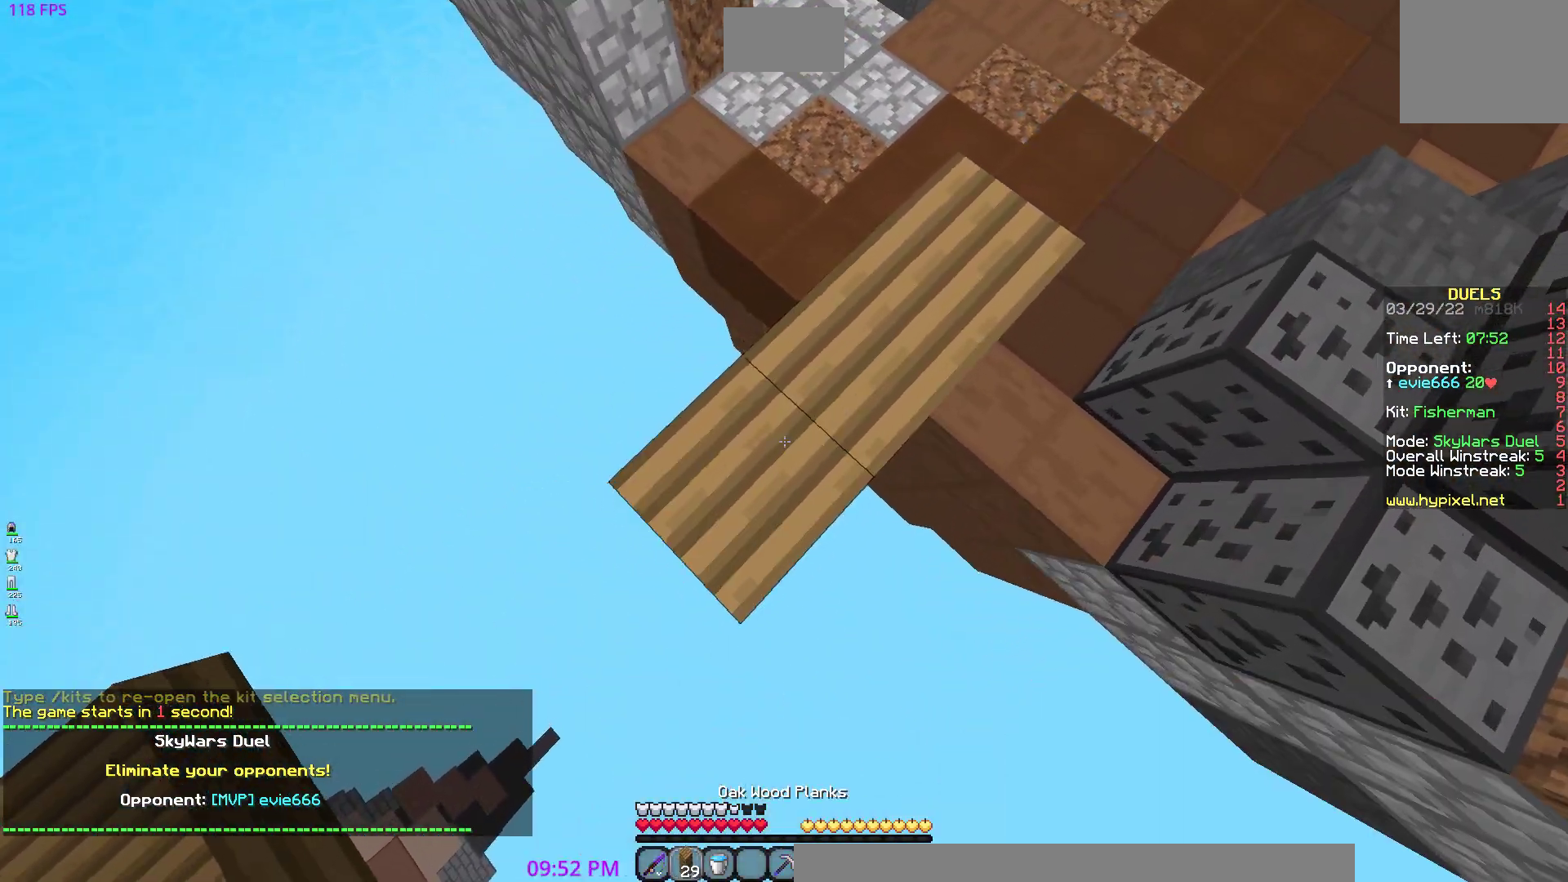
{"keys": ["w"], "events": [[233, "d", "down"], [383, "a", "up"], [383, "s", "up"], [467, "d", "up"], [483, "w", "down"]]}
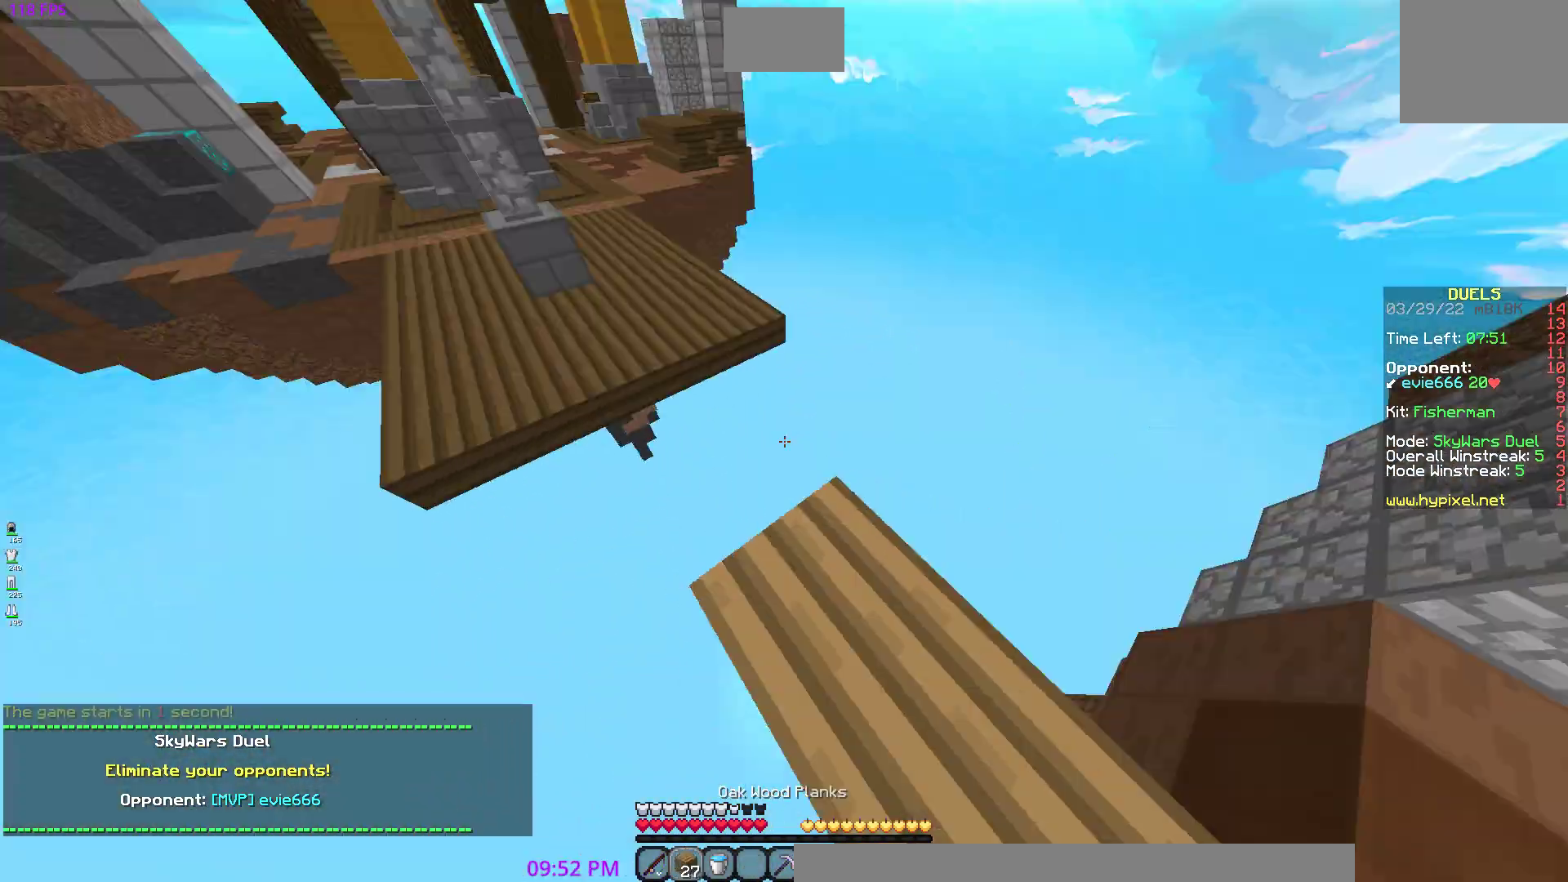
{"keys": ["w"], "events": []}
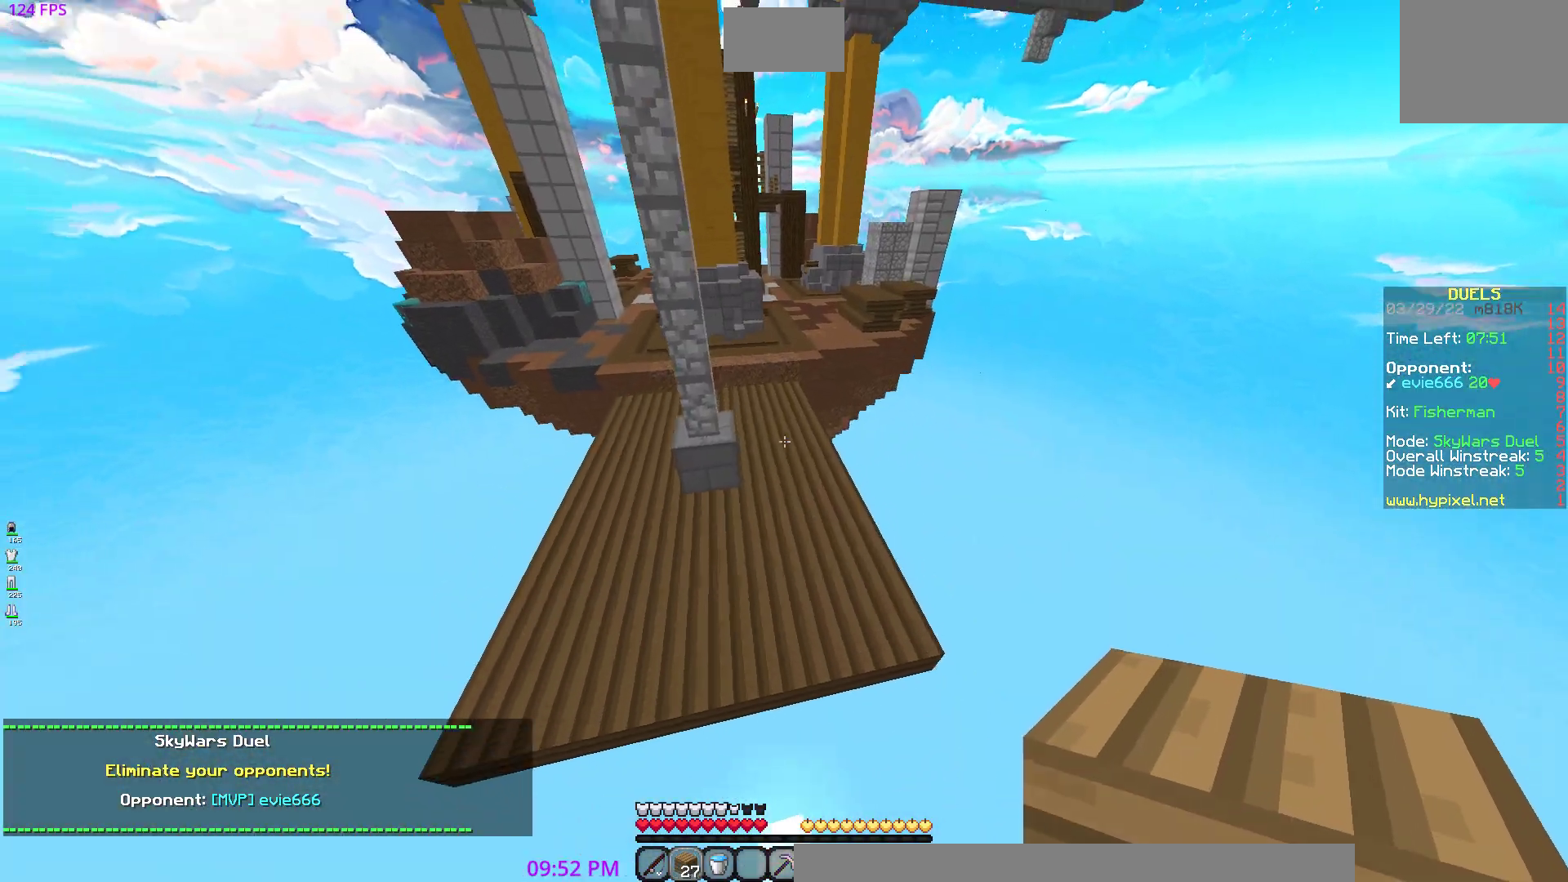
{"keys": ["w"], "events": []}
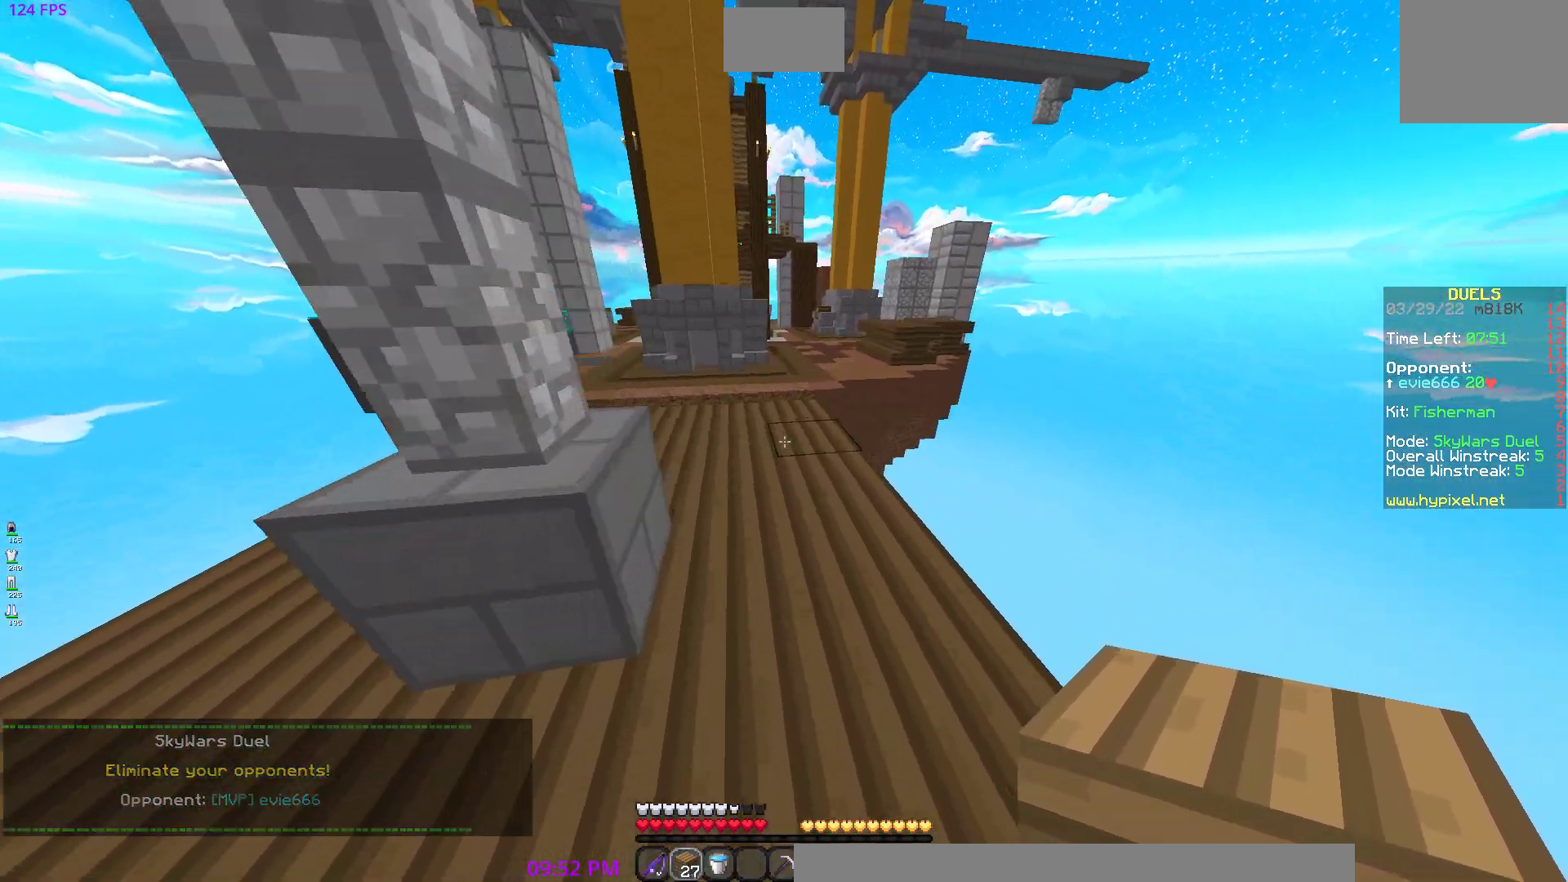
{"keys": ["w"], "events": []}
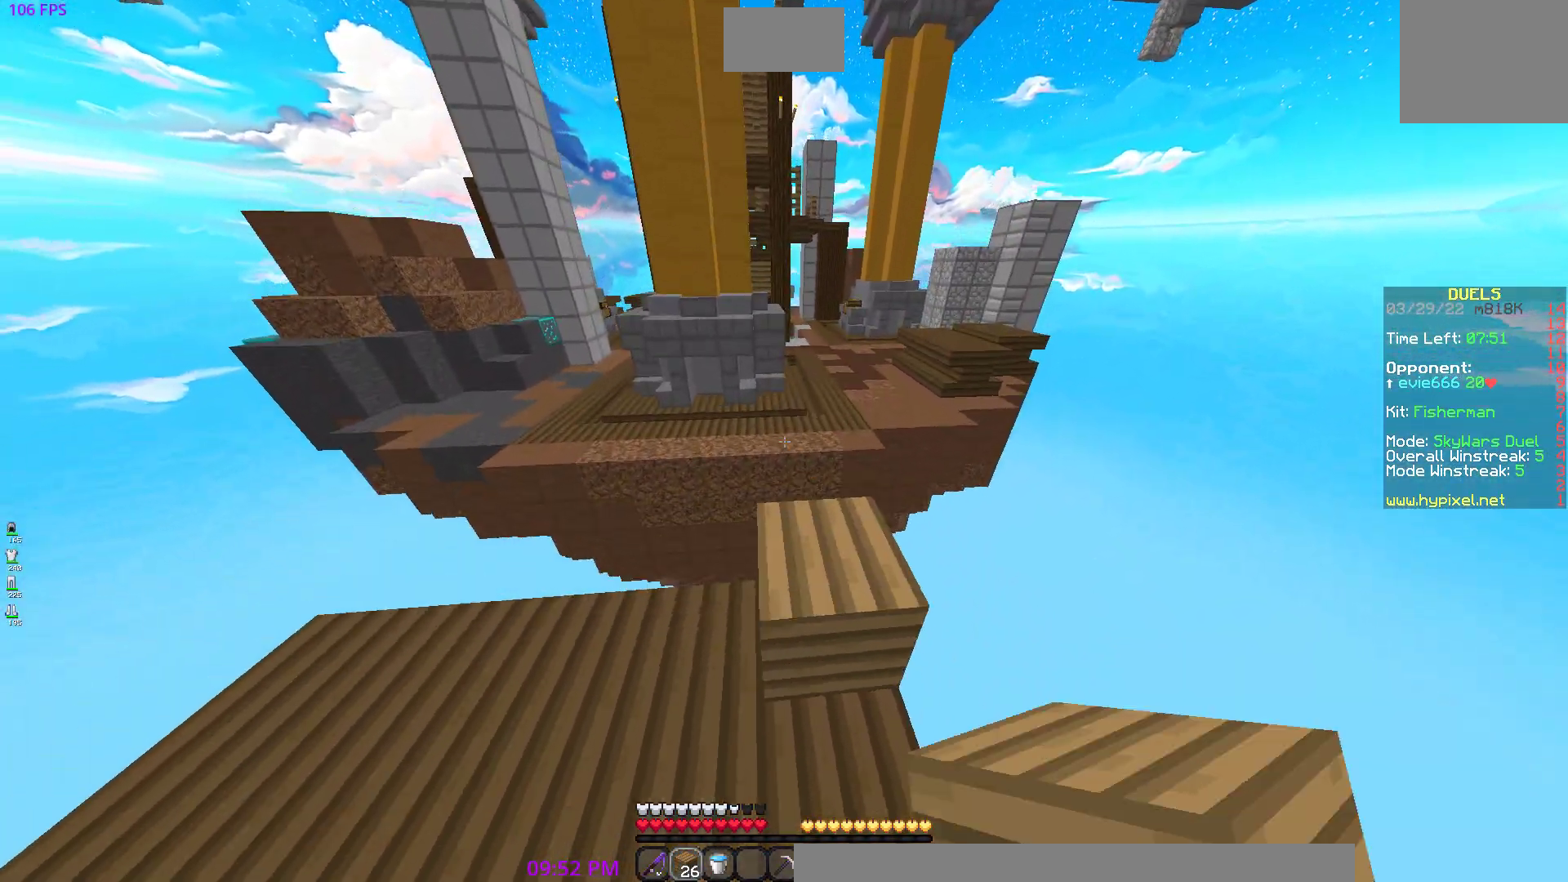
{"keys": ["w"], "events": []}
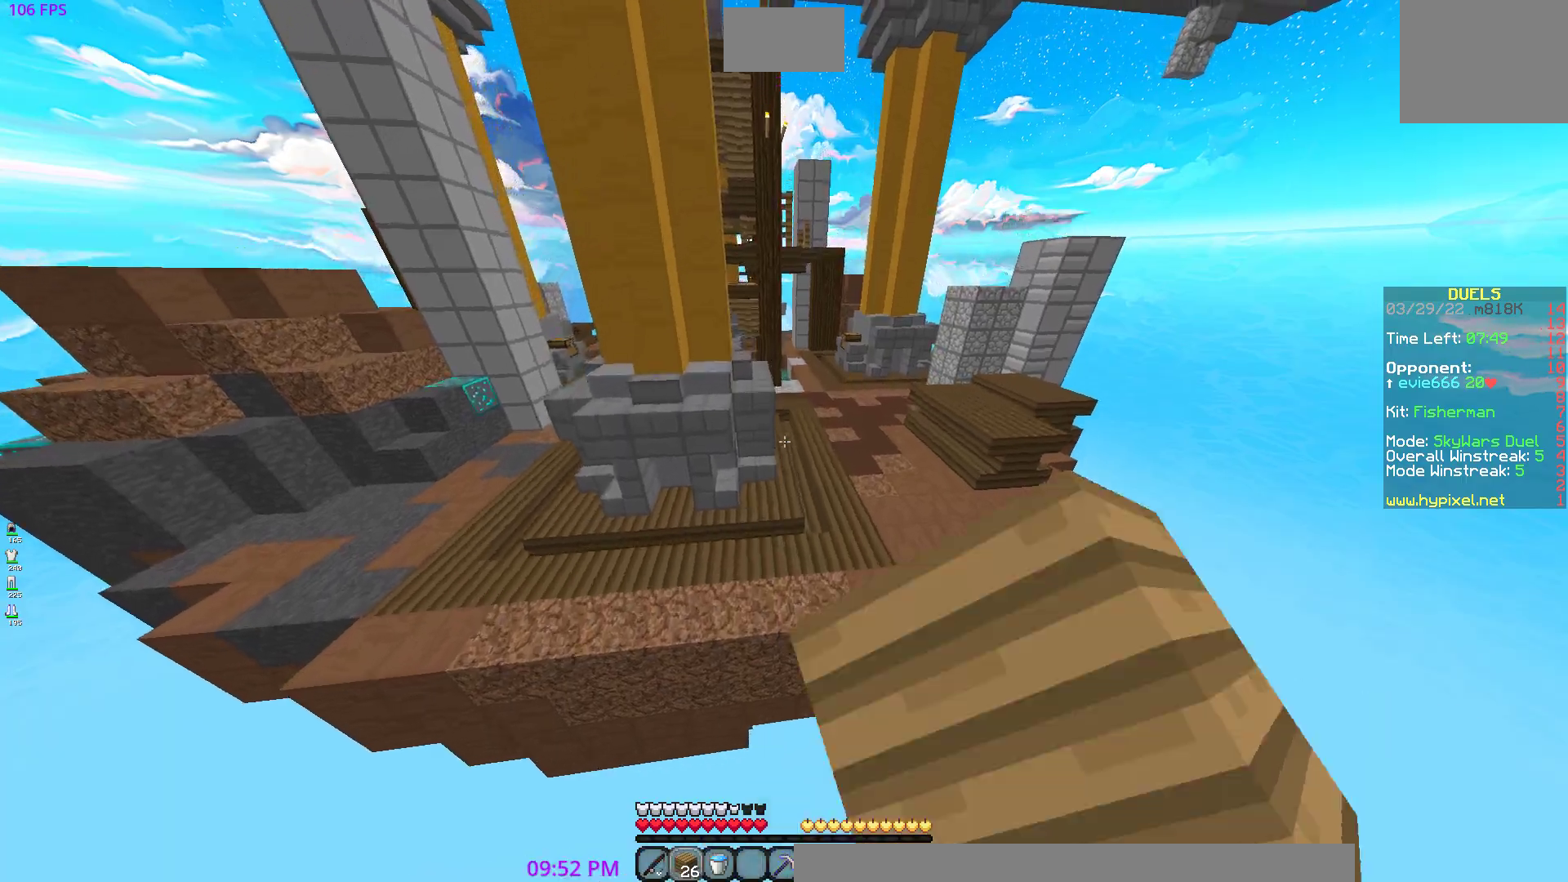
{"keys": ["d", "w"], "events": [[417, "d", "down"]]}
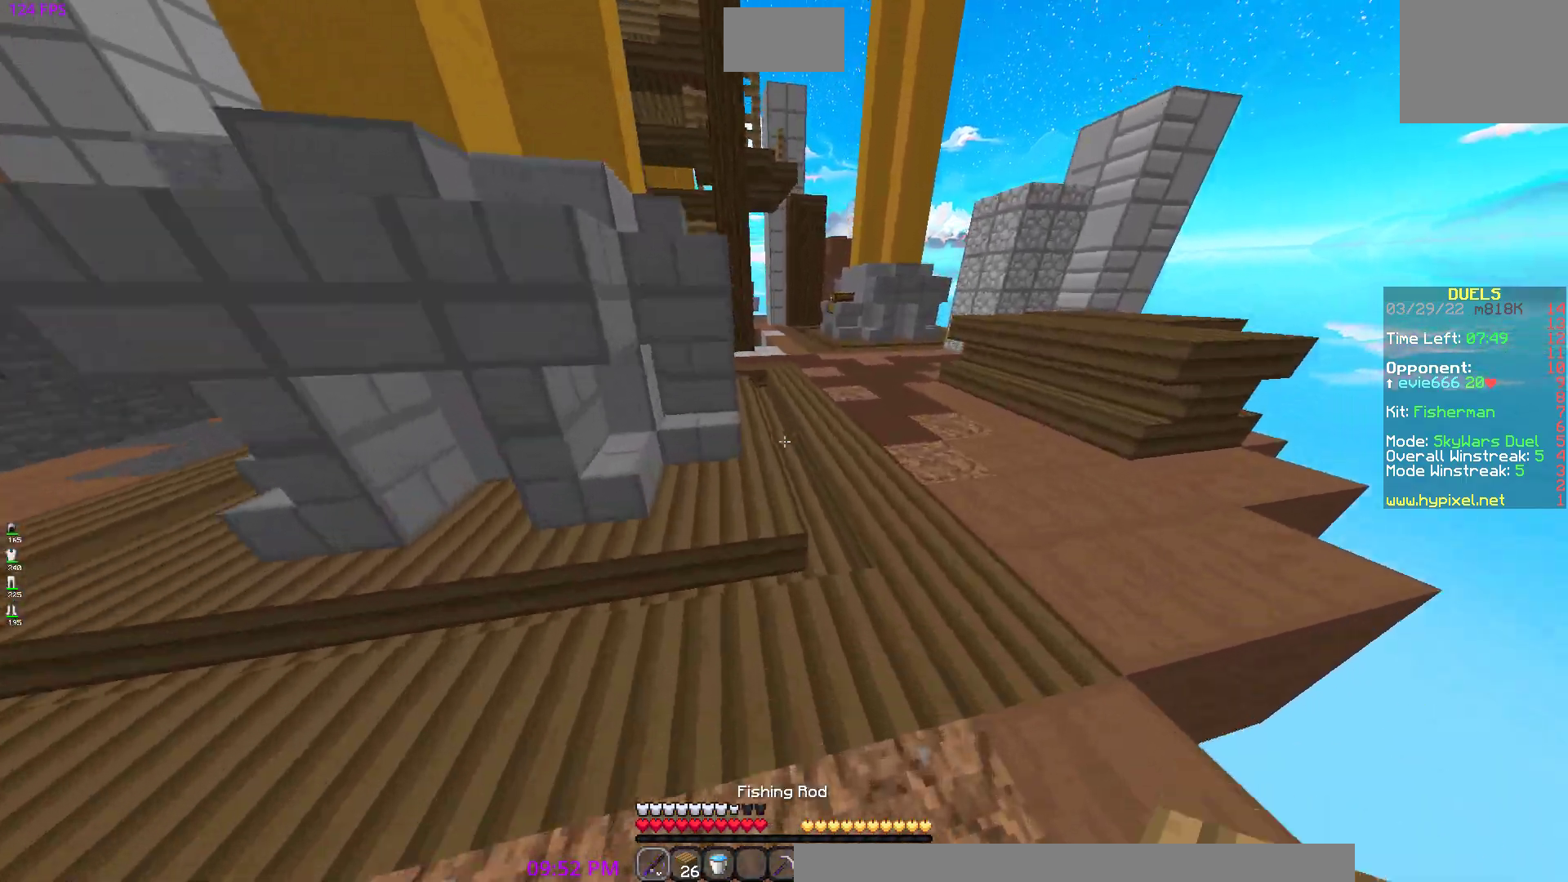
{"keys": ["d", "w"], "events": []}
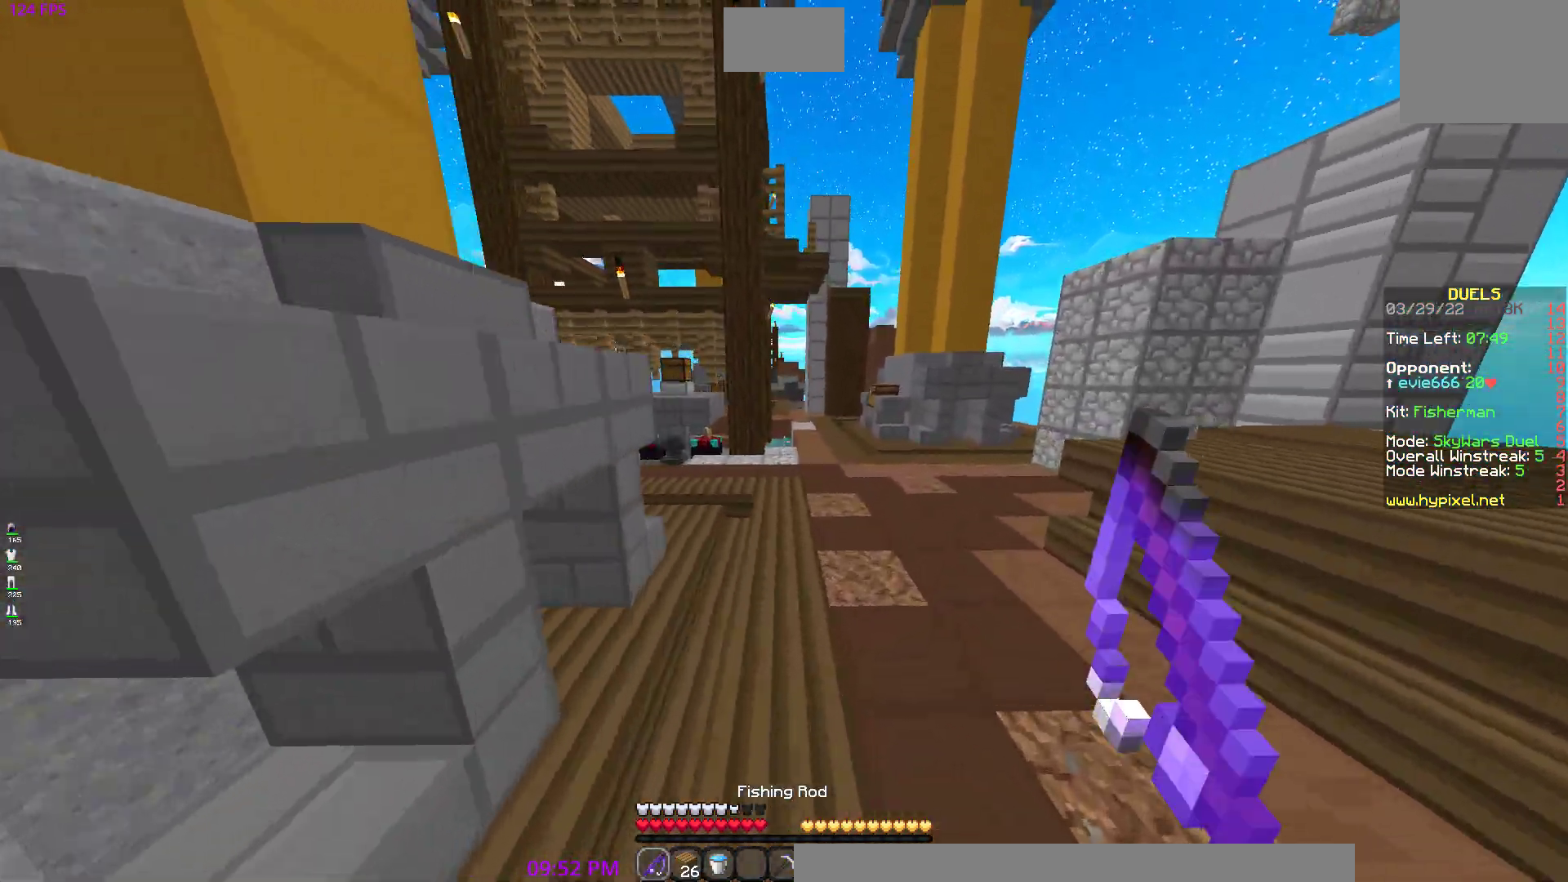
{"keys": ["d", "w"], "events": []}
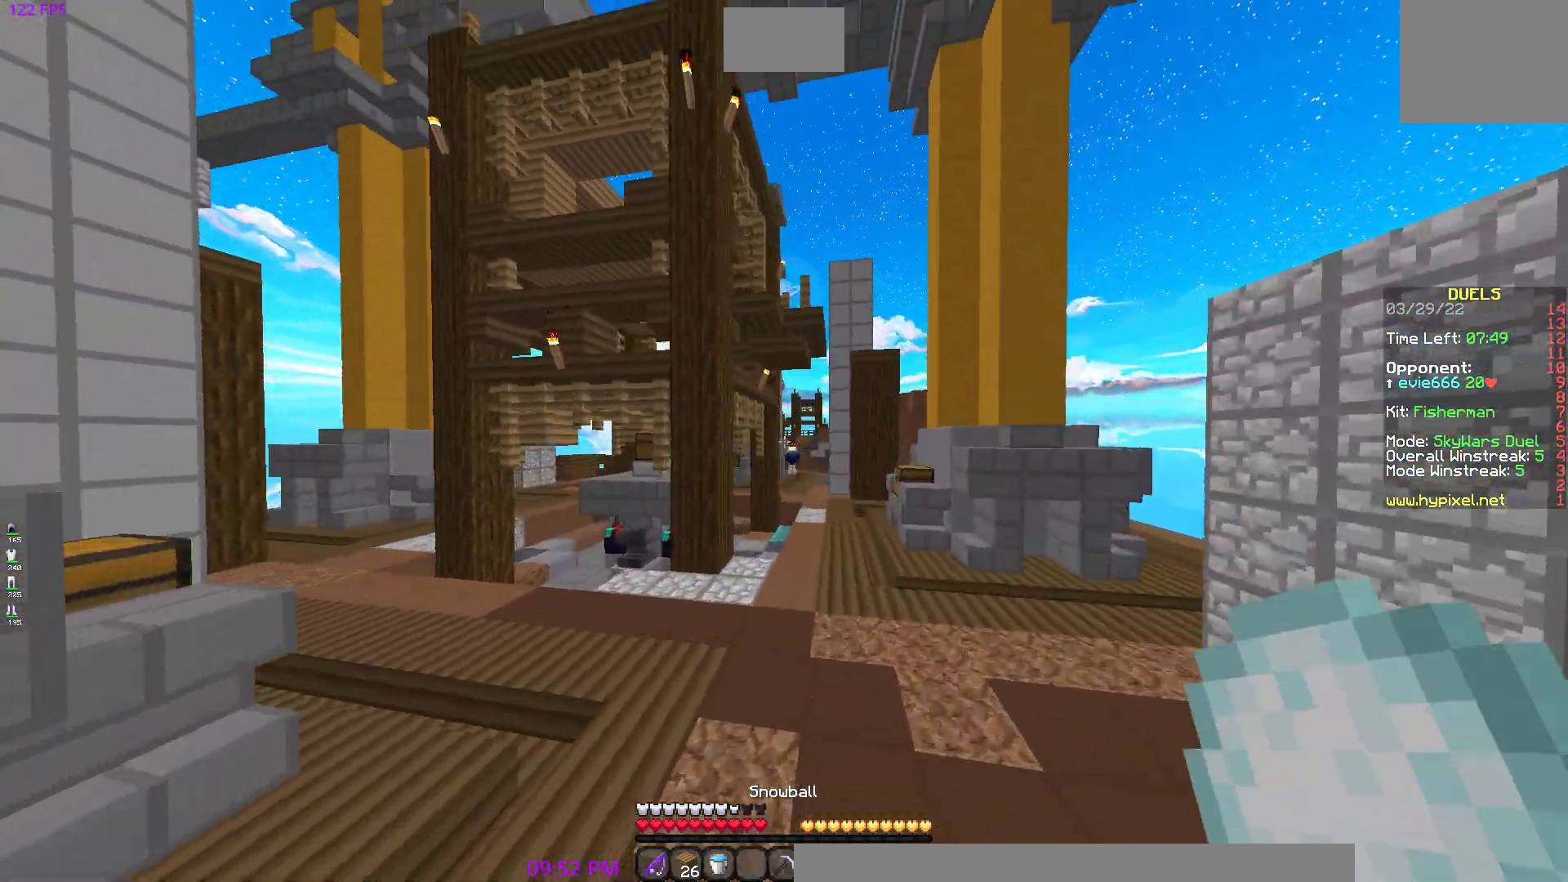
{"keys": ["a", "w"], "events": [[50, "d", "up"], [400, "a", "down"]]}